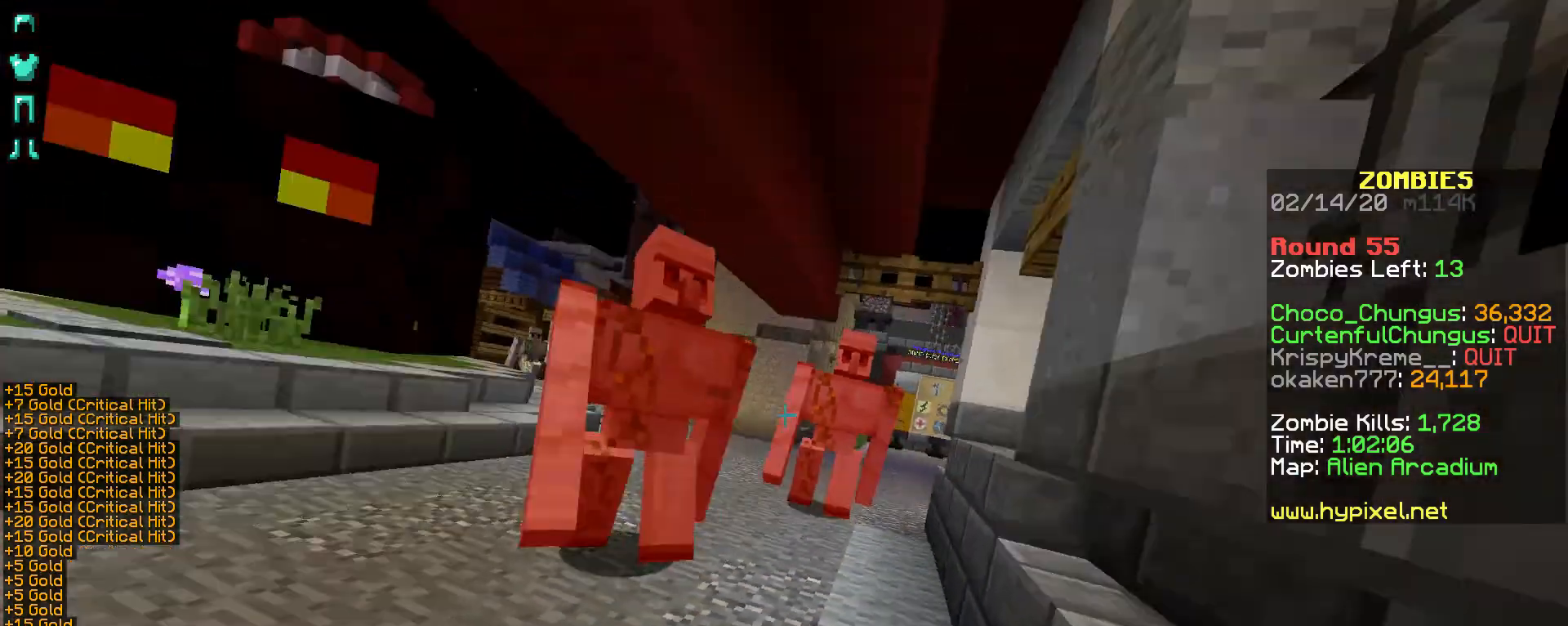
Gameplay with keyboard and mouse; each line is a JSON object with the keys and mouse buttons held at the frame after it. "events" lists presses ("down") and releases ("up") of "a", "d", "s", "shift", "space", "w", "mouse_left" and "mouse_right" between this image and that frame as [ms after this image, input, new state], when the widget could be followed in between. "mouse_left", "mouse_right" = the "left", "right" buttons of the "mouse" list. No other keys are recorded. Fast repeated clicks can show as one long hold. Not read: mouse_move.
{"keys": ["s"], "mouse": ["right"], "events": [[133, "a", "up"]]}
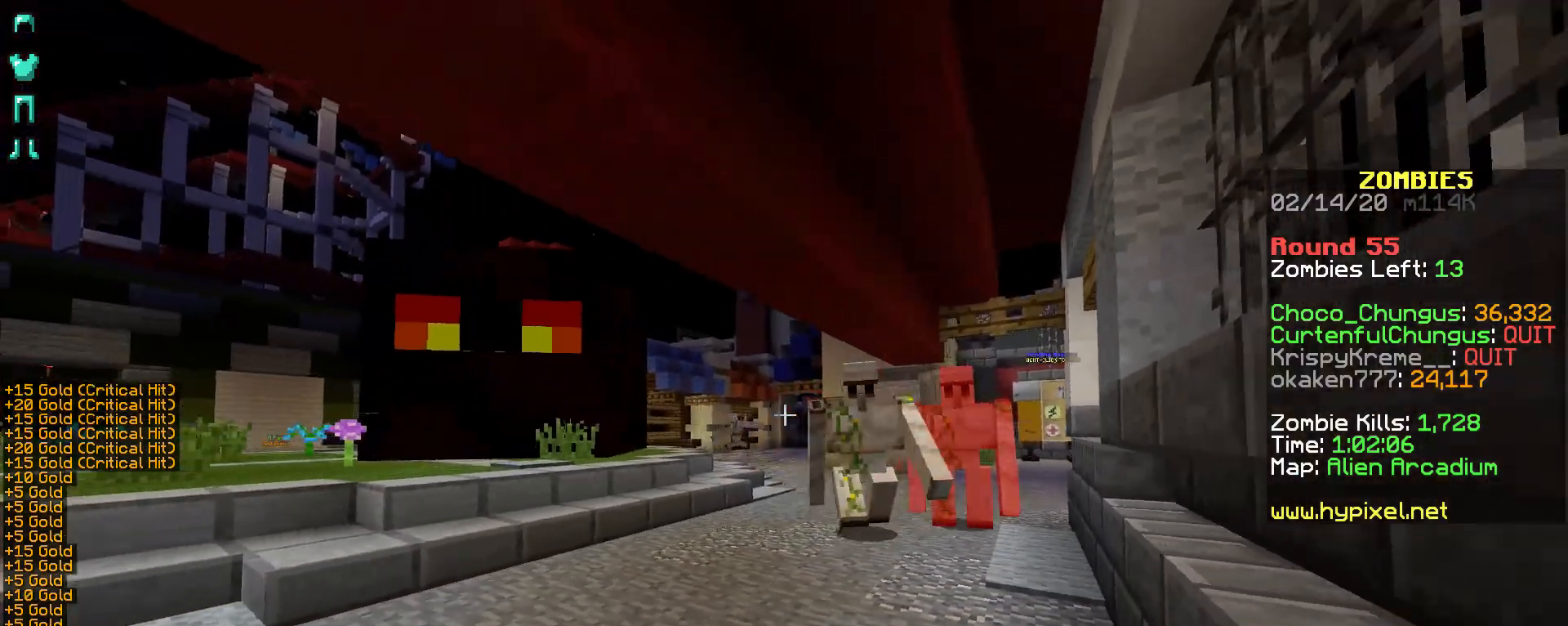
{"keys": ["s"], "mouse": ["right"], "events": []}
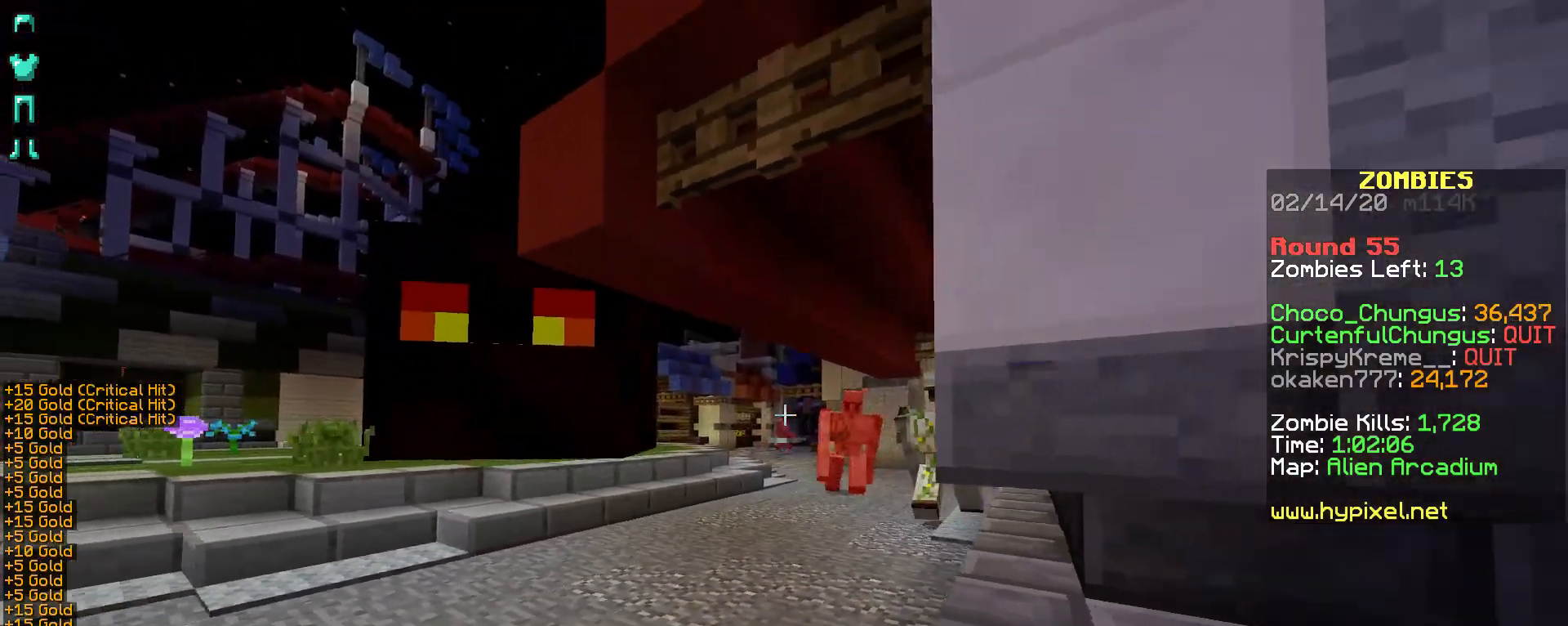
{"keys": ["s"], "mouse": ["right"], "events": []}
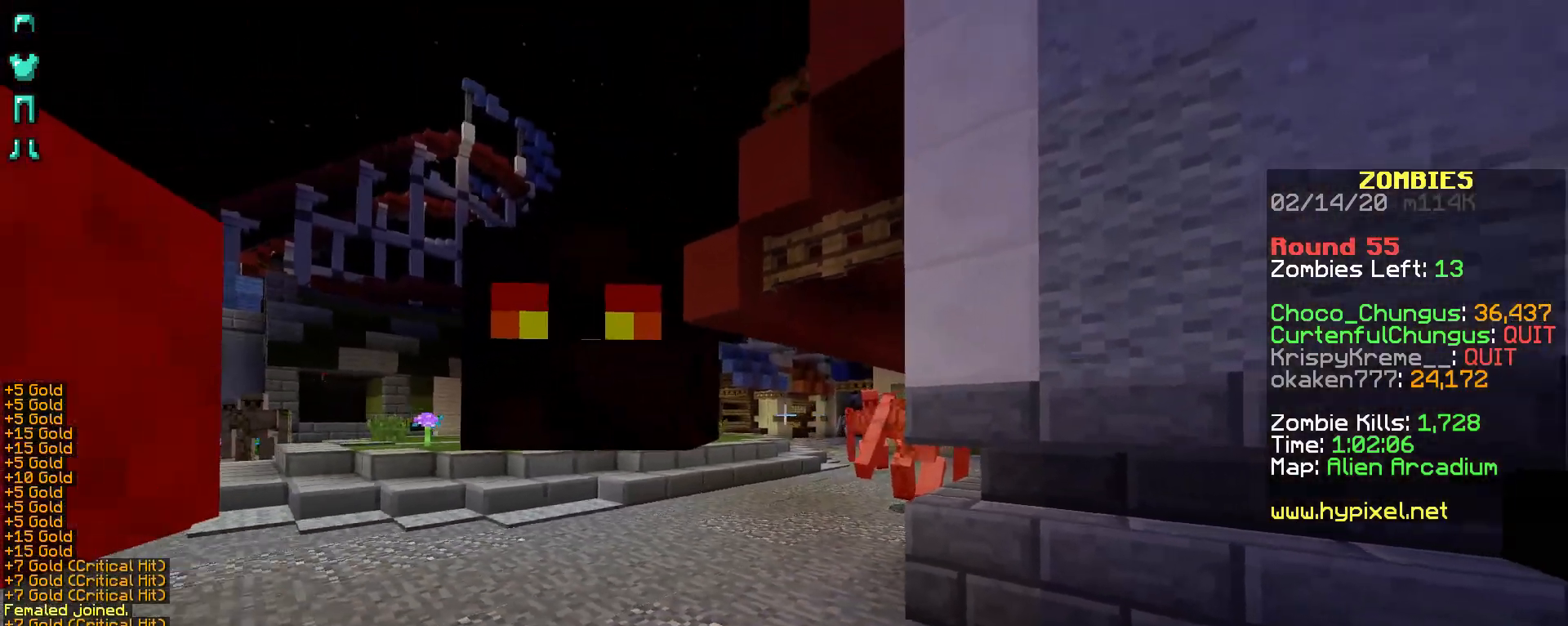
{"keys": ["s"], "mouse": ["right"], "events": []}
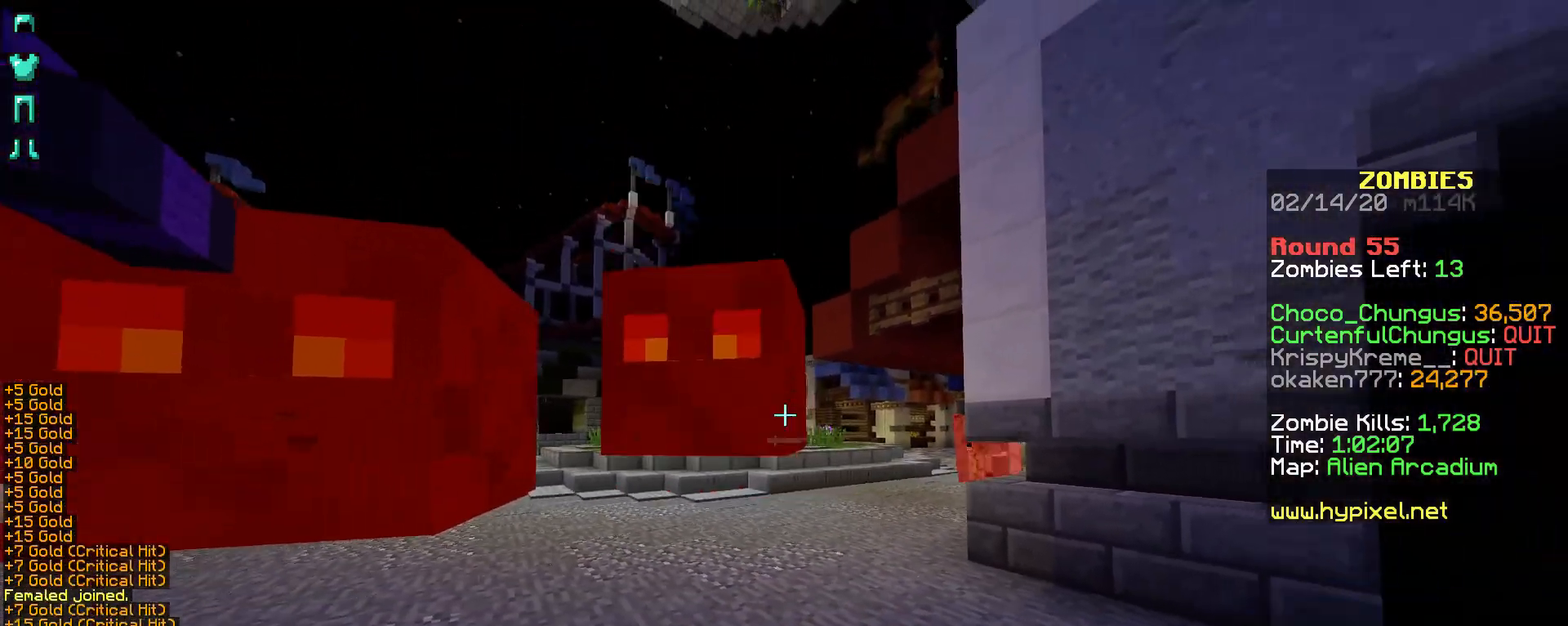
{"keys": ["s"], "mouse": ["right"], "events": [[33, "a", "down"], [383, "a", "up"]]}
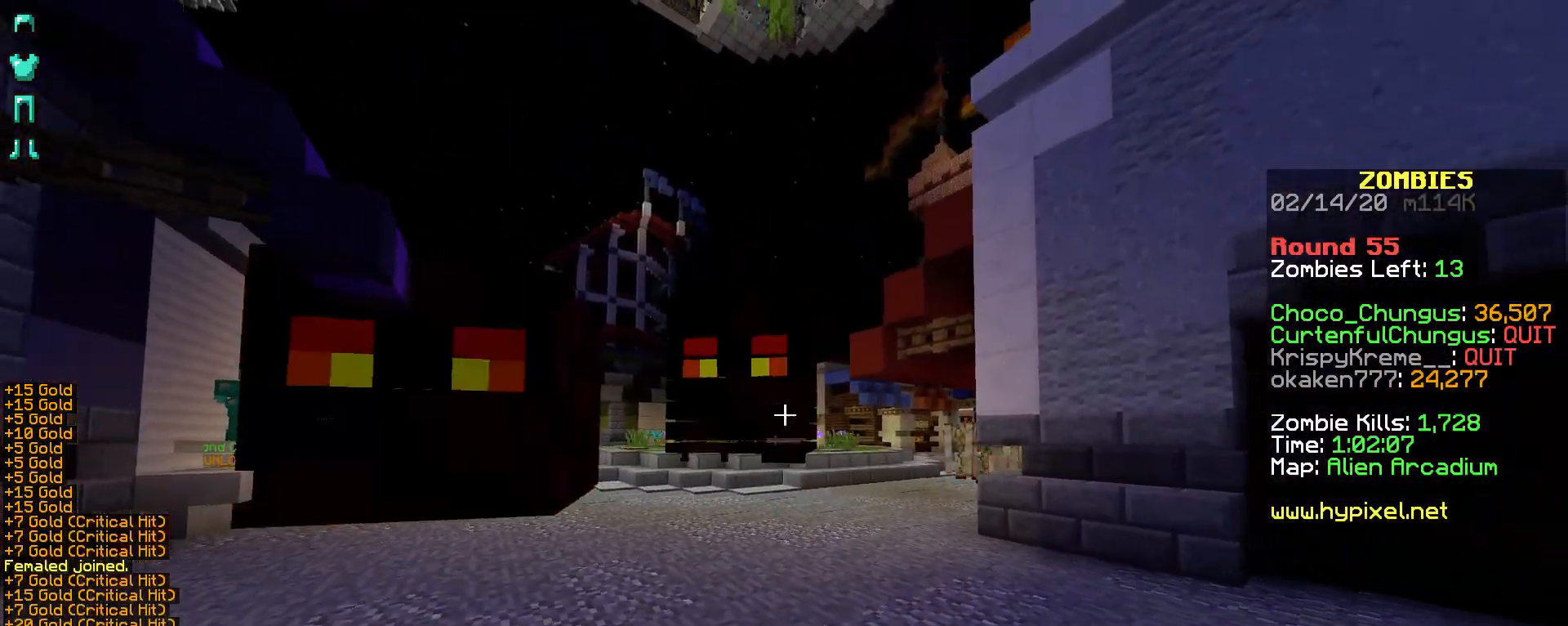
{"keys": ["s"], "mouse": ["right"], "events": []}
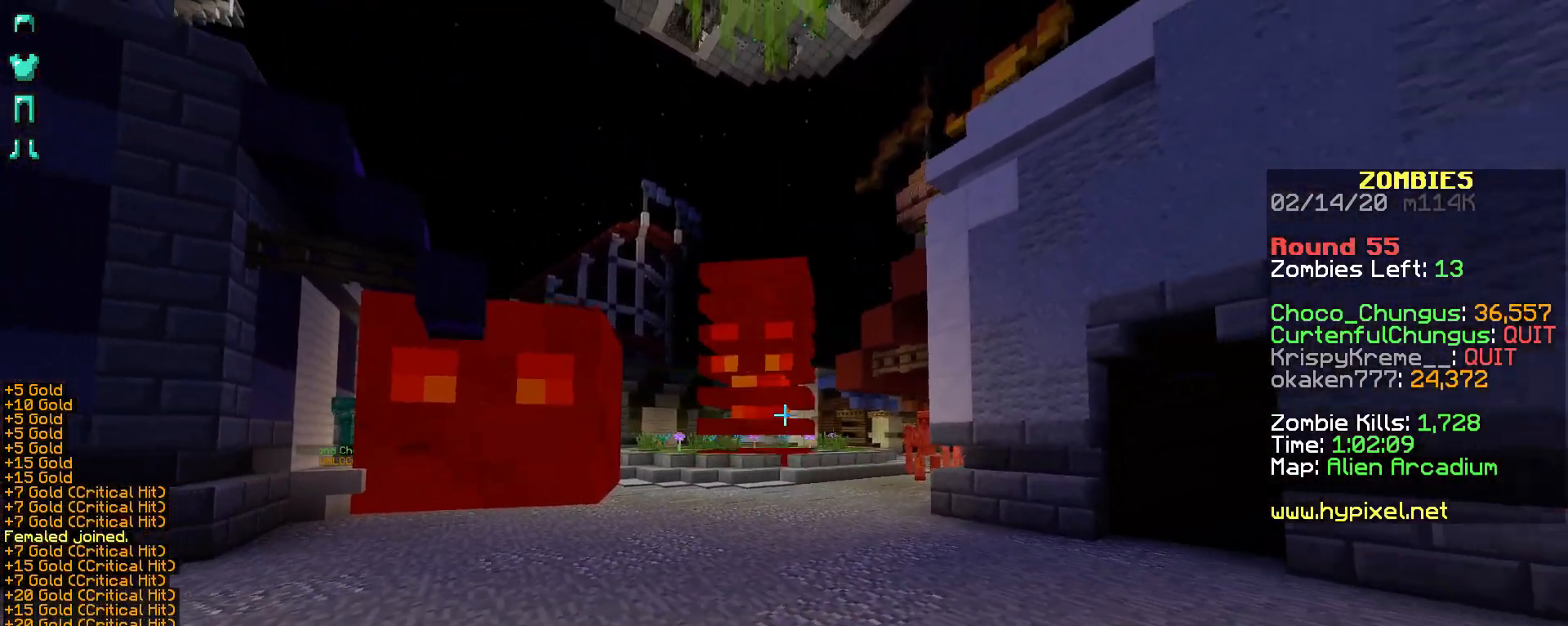
{"keys": ["s"], "mouse": ["right"], "events": []}
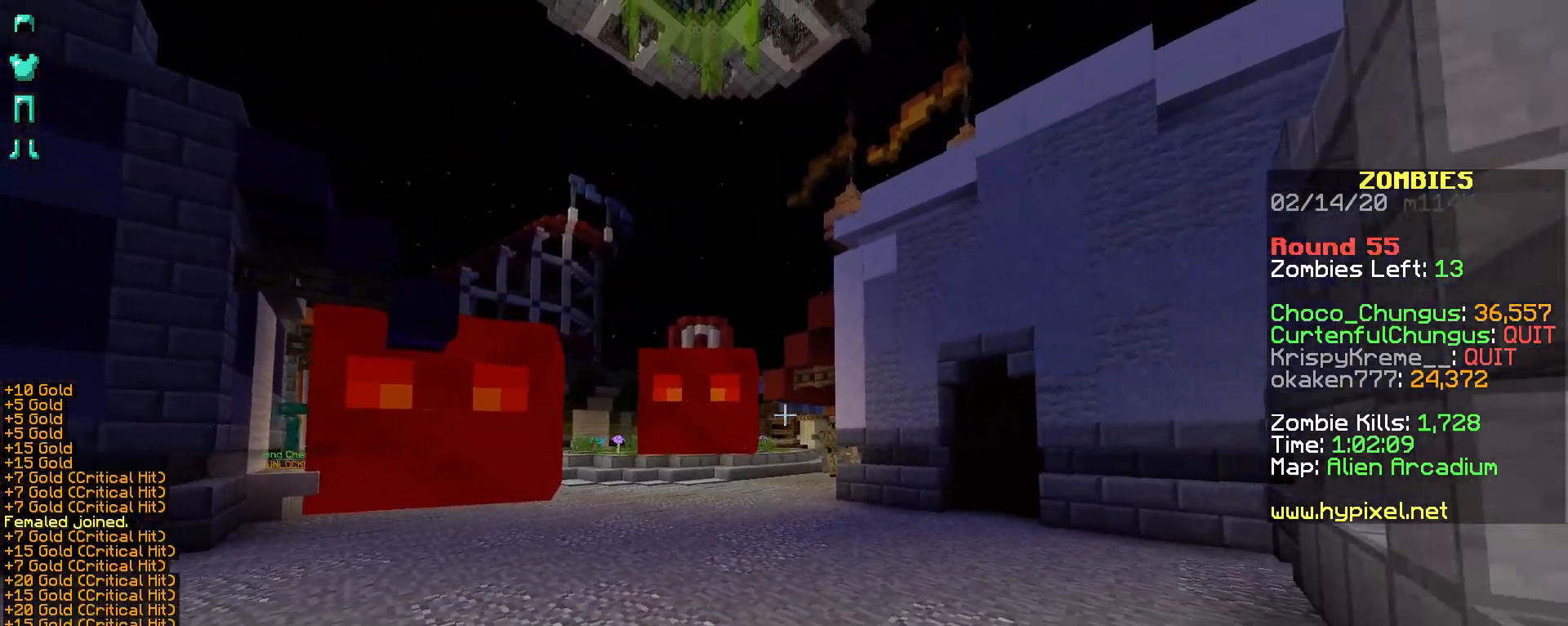
{"keys": [], "mouse": [], "events": [[383, "s", "up"], [483, "mouse_right", "up"]]}